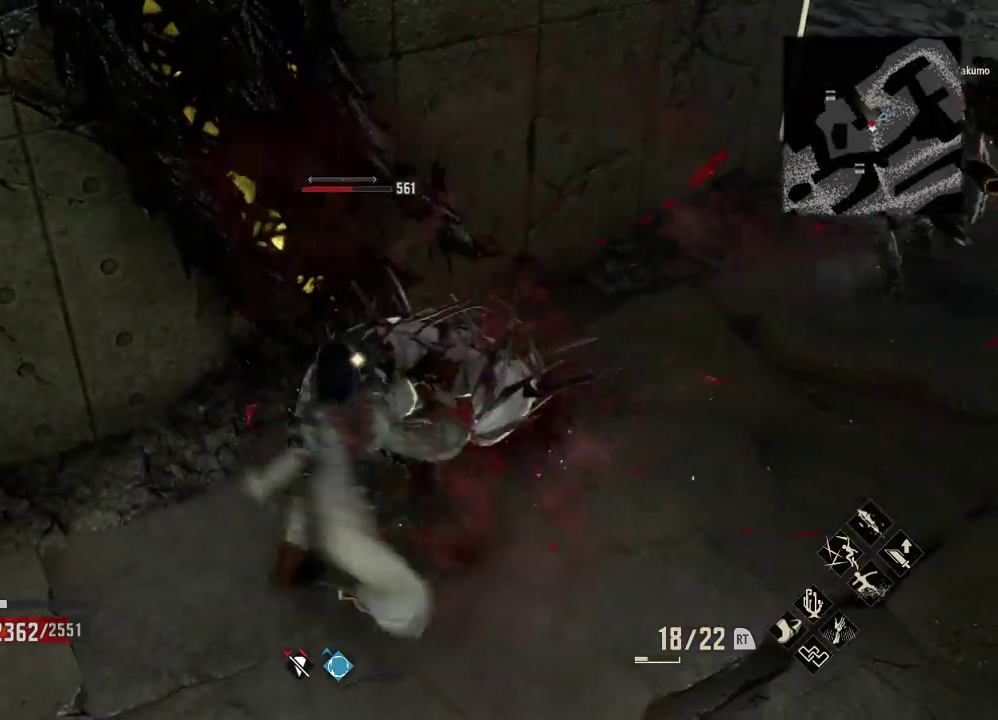
Gameplay with a controller (Xbox layout); each line is a JSON object with the inputs held at the frame after it (dt_ms = milliseconds from this image to that frame). "events" lists button and stick changes between this image and that frame as [ms after this image, input, new state], when the widget could be followed in between.
{"dt_ms": 500, "buttons": [], "left_stick": "center", "right_stick": "center", "events": [[167, "X", "up"], [267, "R1", "up"]]}
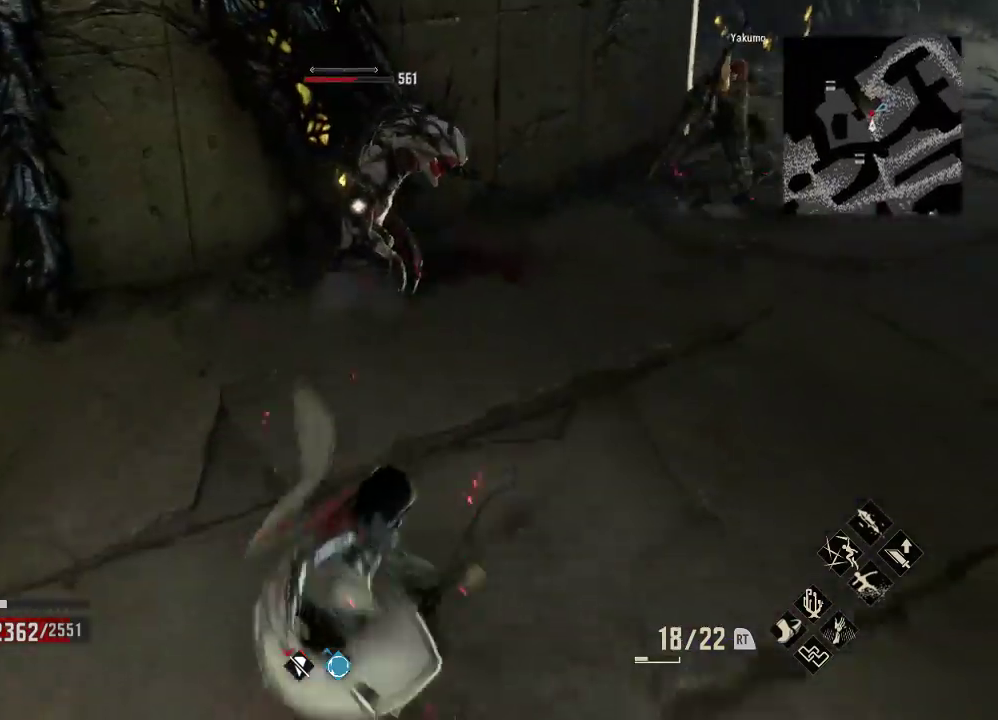
{"dt_ms": 500, "buttons": [], "left_stick": "up", "right_stick": "center", "events": [[267, "left_stick", "up"]]}
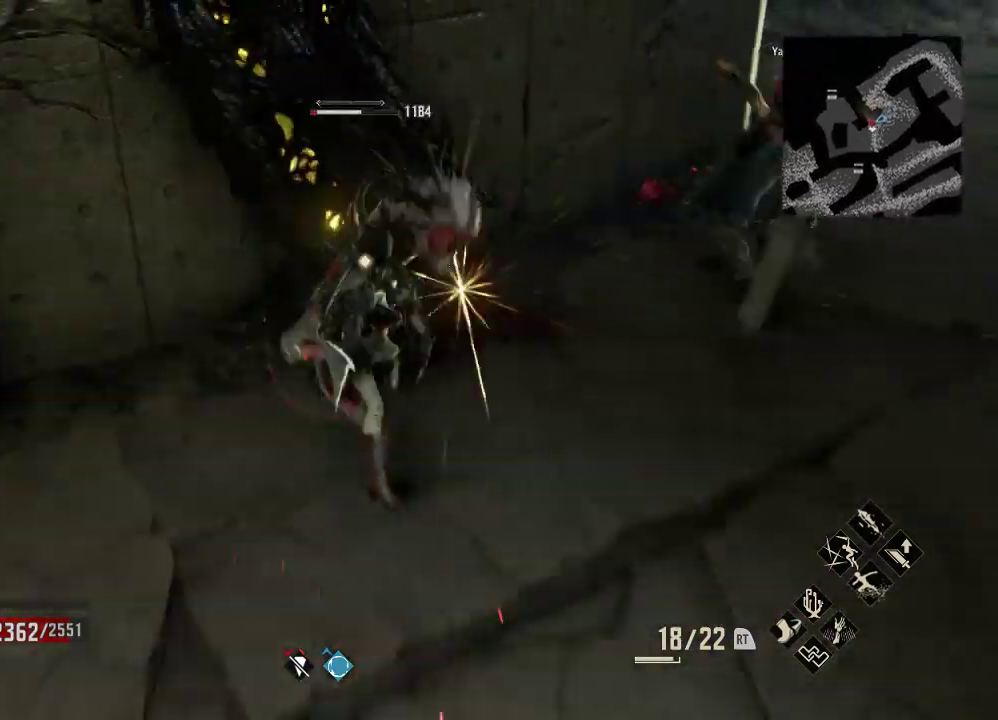
{"dt_ms": 500, "buttons": [], "left_stick": "up-right", "right_stick": "center", "events": [[367, "left_stick", "up-right"]]}
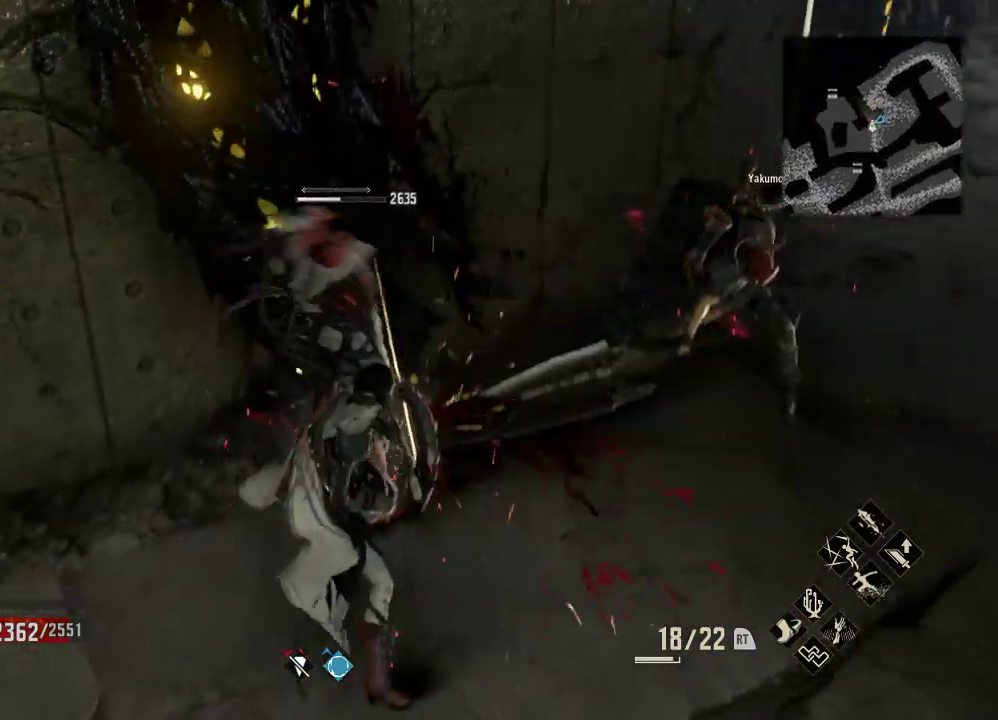
{"dt_ms": 500, "buttons": [], "left_stick": "up-right", "right_stick": "center", "events": [[367, "X", "down"], [500, "X", "up"]]}
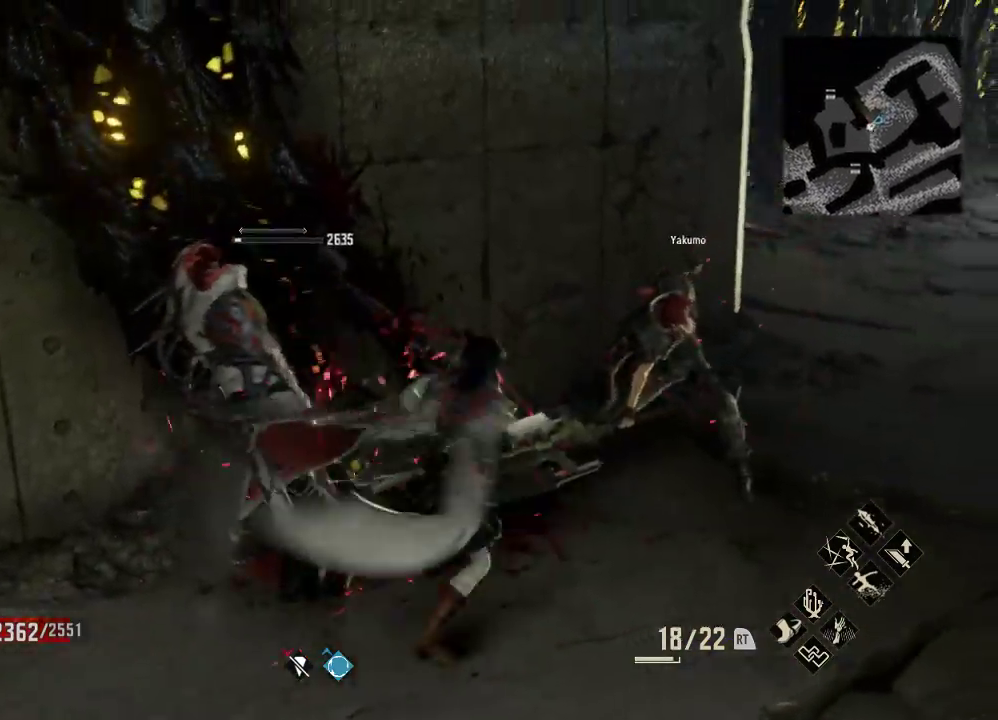
{"dt_ms": 500, "buttons": [], "left_stick": "center", "right_stick": "left", "events": [[200, "right_stick", "left"], [367, "left_stick", "center"]]}
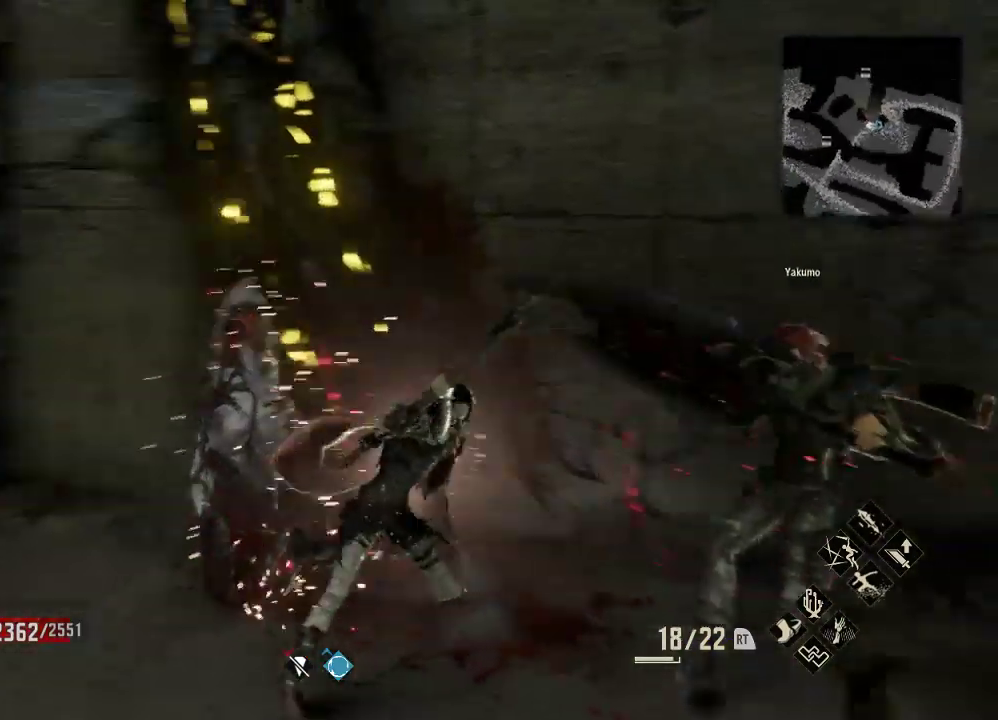
{"dt_ms": 500, "buttons": ["DPAD_DOWN"], "left_stick": "center", "right_stick": "down", "events": [[133, "left_stick", "down"], [167, "right_stick", "center"], [200, "left_stick", "center"], [300, "left_stick", "down"], [300, "right_stick", "left"], [400, "left_stick", "up"], [500, "DPAD_DOWN", "down"], [500, "left_stick", "center"], [500, "right_stick", "down"]]}
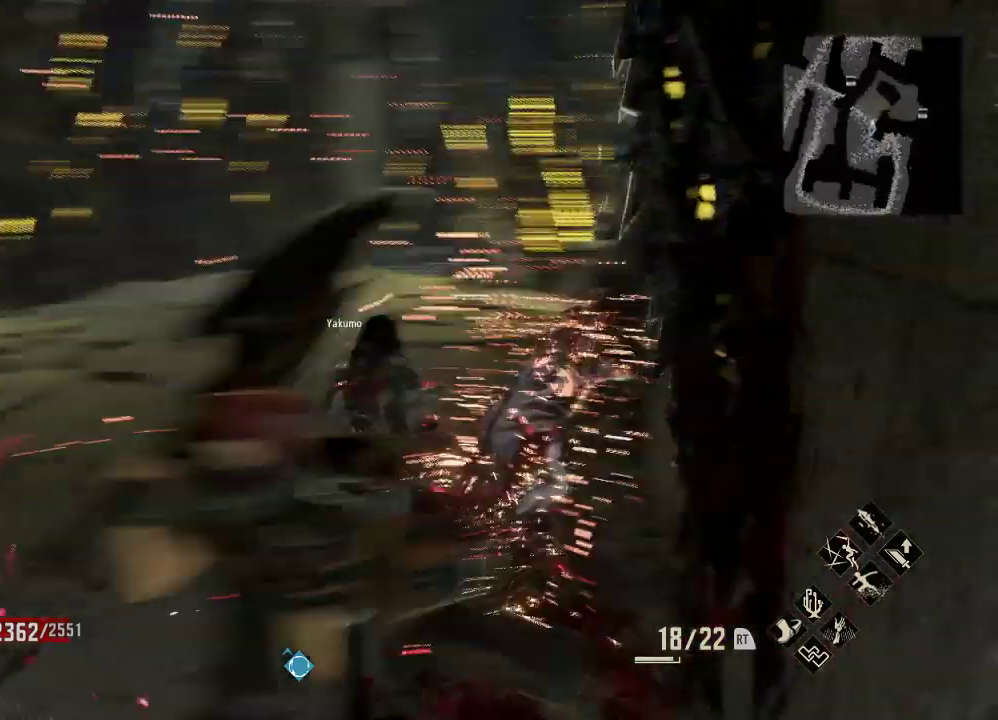
{"dt_ms": 500, "buttons": [], "left_stick": "center", "right_stick": "down", "events": [[67, "DPAD_DOWN", "up"], [100, "right_stick", "left"], [267, "right_stick", "down"]]}
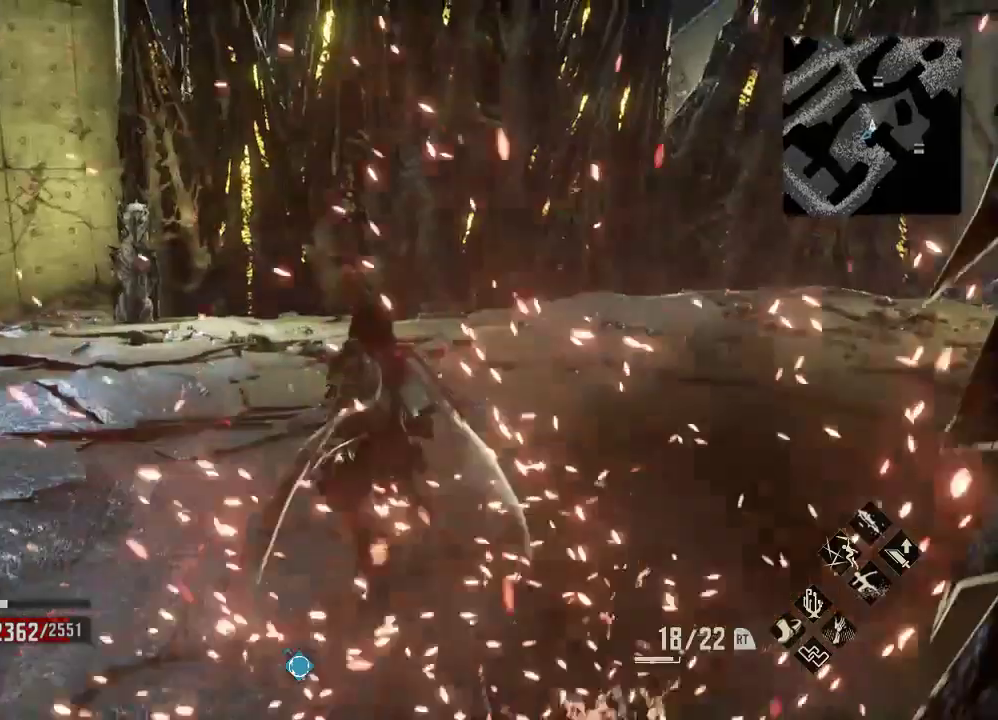
{"dt_ms": 500, "buttons": [], "left_stick": "down", "right_stick": "down", "events": [[33, "R3", "down"], [33, "right_stick", "center"], [167, "R3", "up"], [167, "right_stick", "down"], [500, "left_stick", "down"]]}
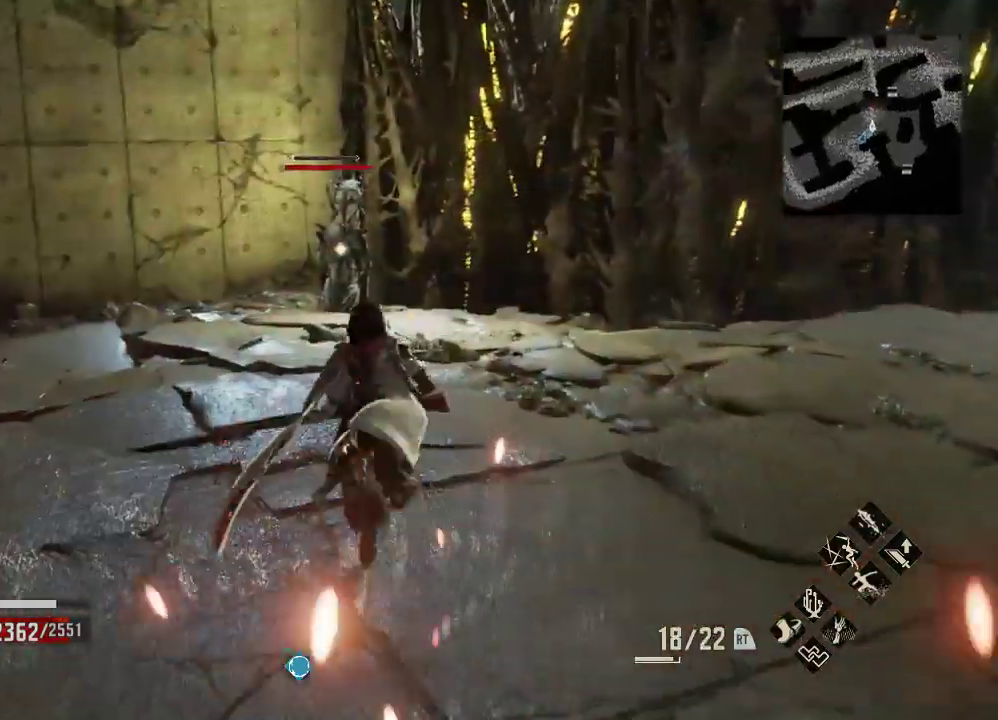
{"dt_ms": 500, "buttons": [], "left_stick": "down", "right_stick": "down", "events": [[233, "A", "down"], [333, "A", "up"]]}
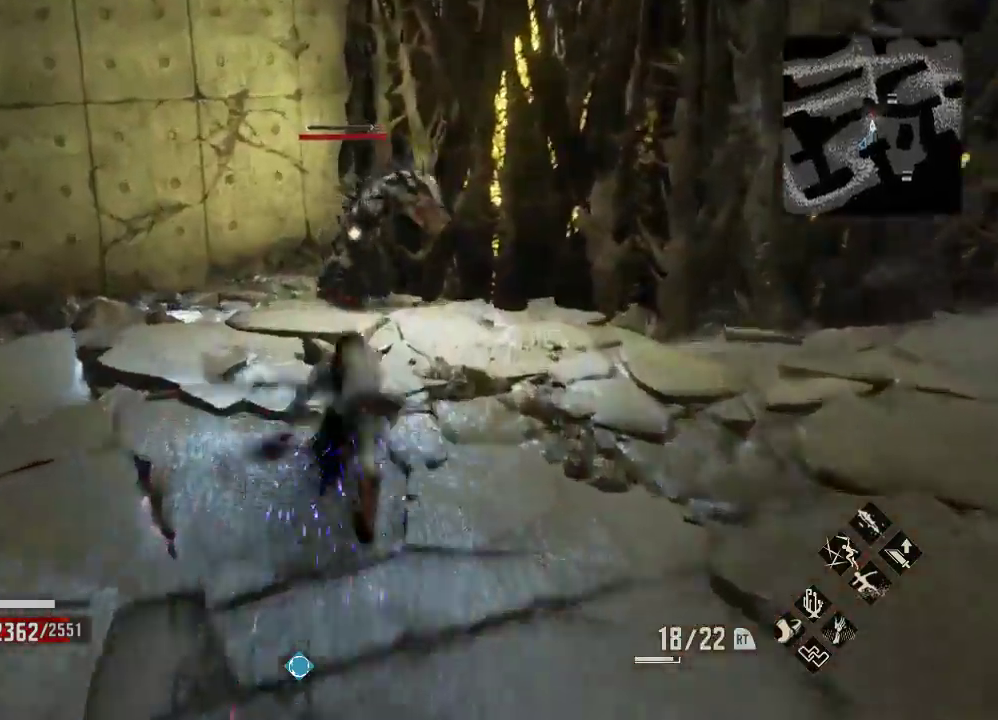
{"dt_ms": 500, "buttons": ["X"], "left_stick": "center", "right_stick": "center", "events": [[100, "left_stick", "up-left"], [133, "right_stick", "center"], [267, "left_stick", "center"], [400, "X", "down"]]}
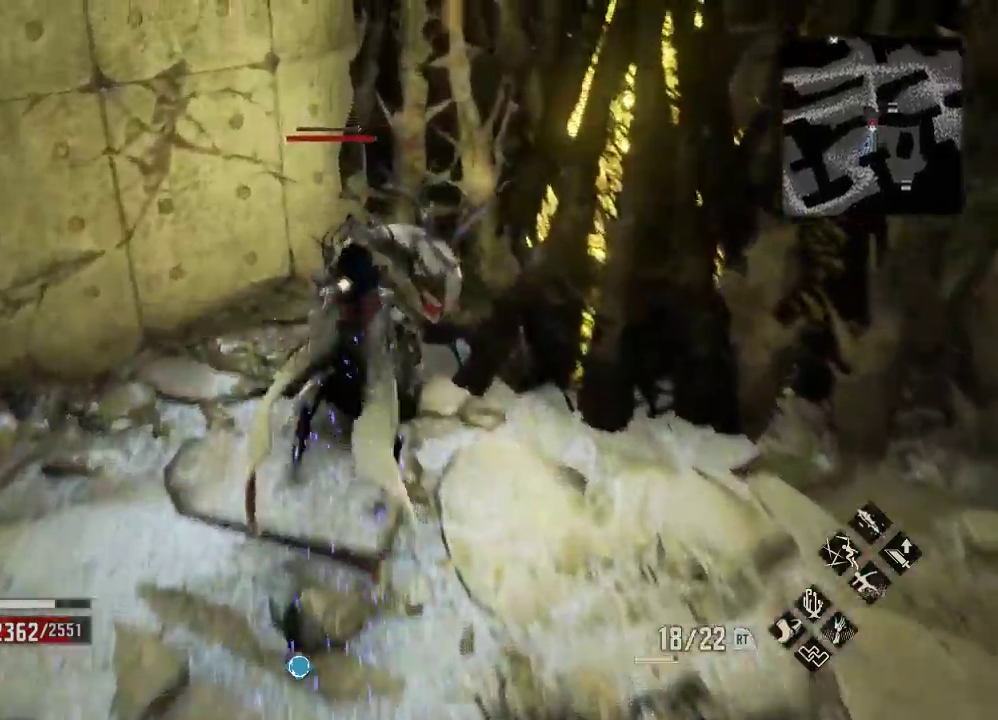
{"dt_ms": 500, "buttons": ["X"], "left_stick": "center", "right_stick": "center", "events": [[33, "X", "up"], [467, "X", "down"]]}
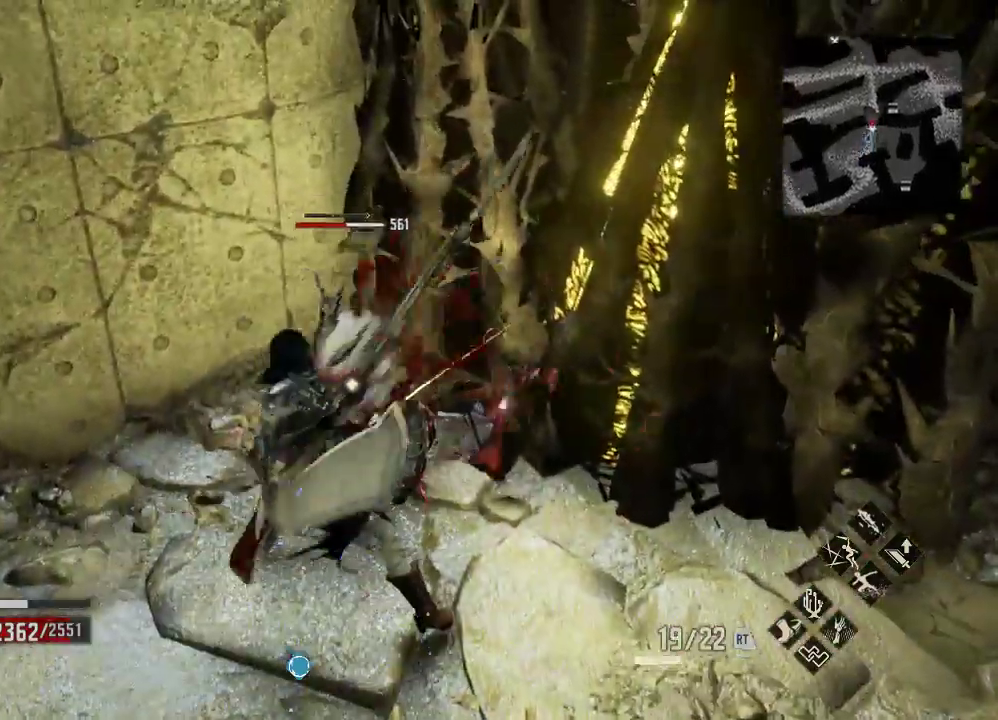
{"dt_ms": 500, "buttons": ["R1"], "left_stick": "center", "right_stick": "center", "events": [[100, "X", "up"], [400, "R1", "down"]]}
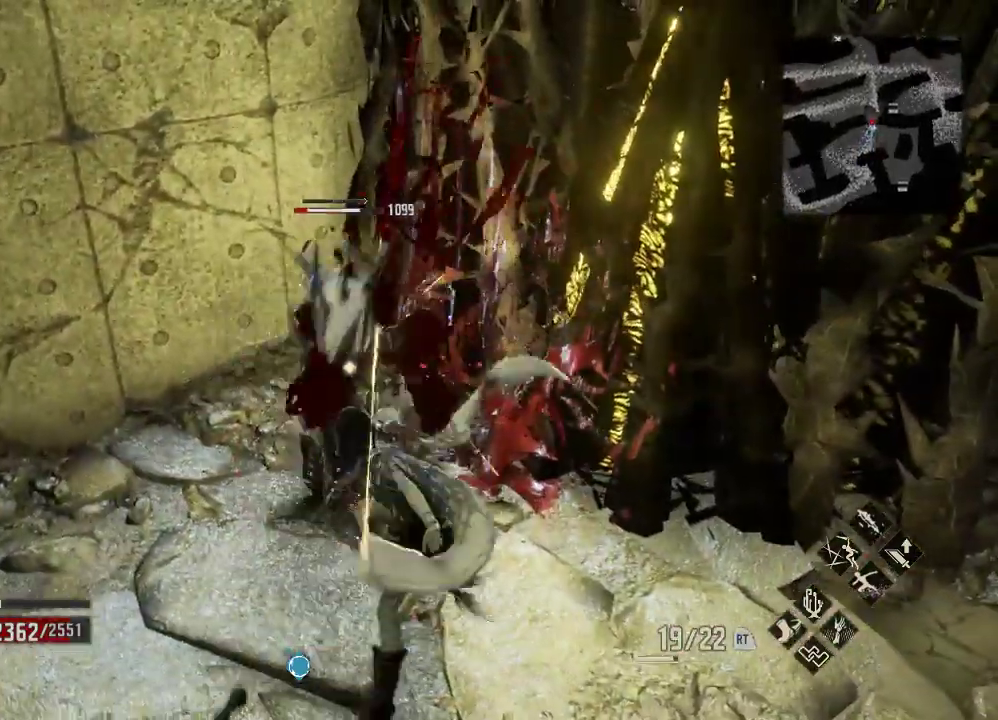
{"dt_ms": 500, "buttons": [], "left_stick": "center", "right_stick": "center", "events": [[33, "X", "down"], [200, "R1", "up"], [200, "X", "up"], [433, "right_stick", "down"], [500, "right_stick", "center"]]}
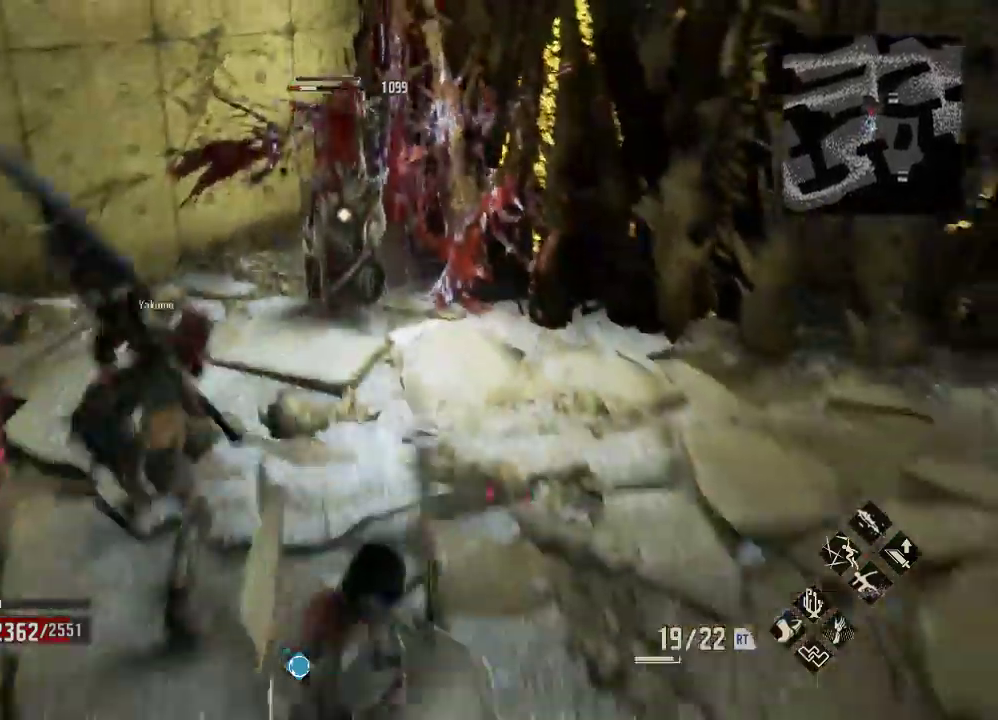
{"dt_ms": 500, "buttons": [], "left_stick": "center", "right_stick": "down", "events": [[133, "right_stick", "down"]]}
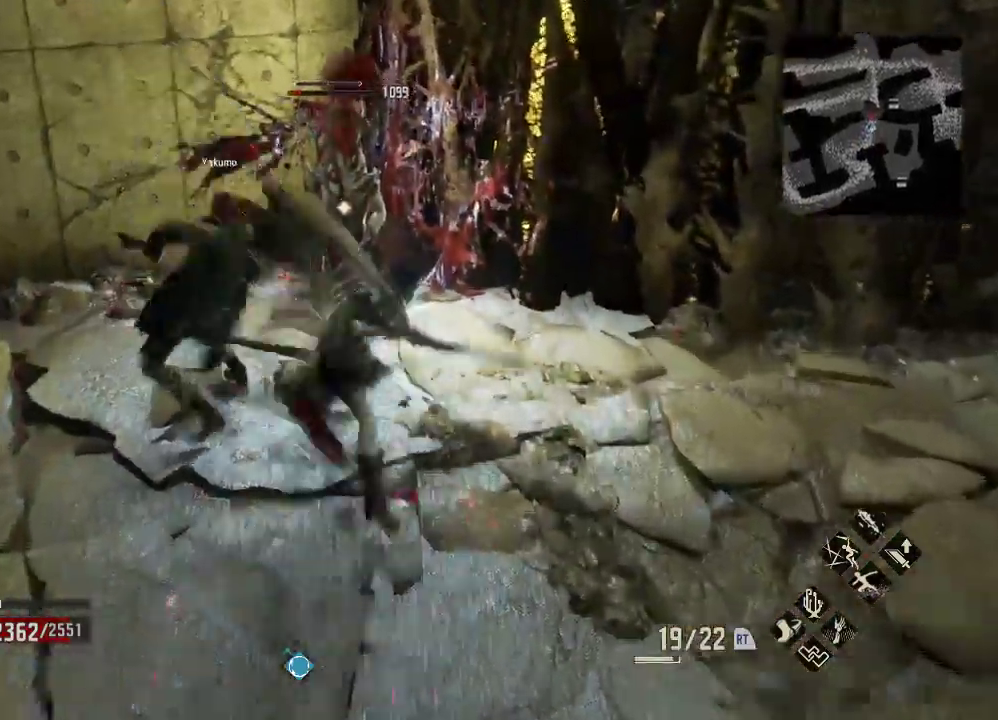
{"dt_ms": 500, "buttons": [], "left_stick": "center", "right_stick": "center", "events": [[33, "right_stick", "center"]]}
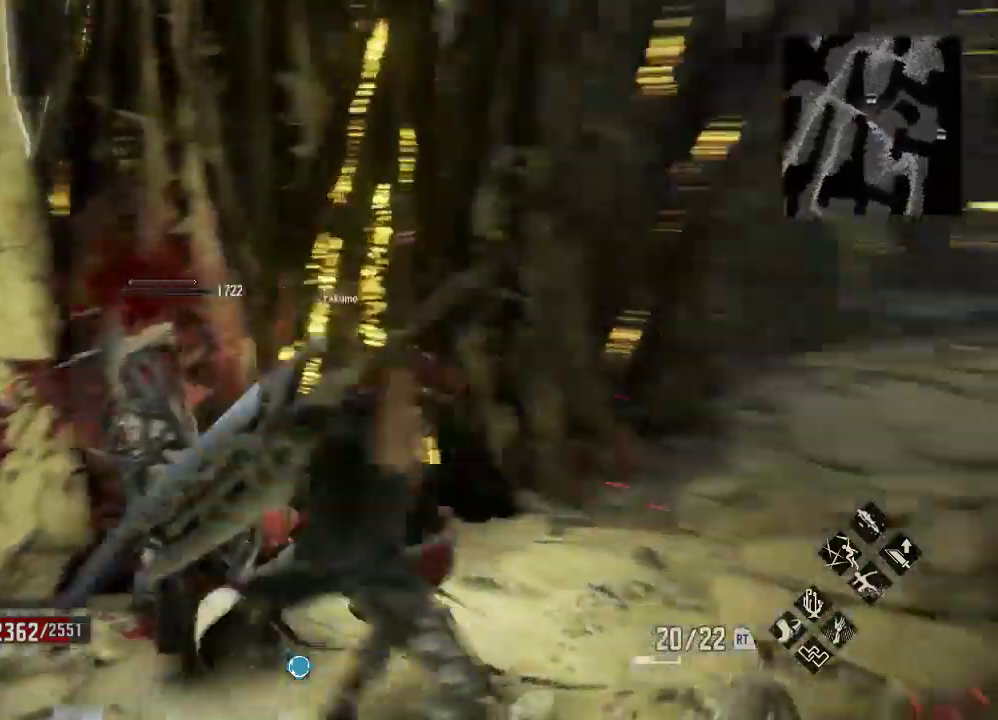
{"dt_ms": 1000, "buttons": [], "left_stick": "center", "right_stick": "right"}
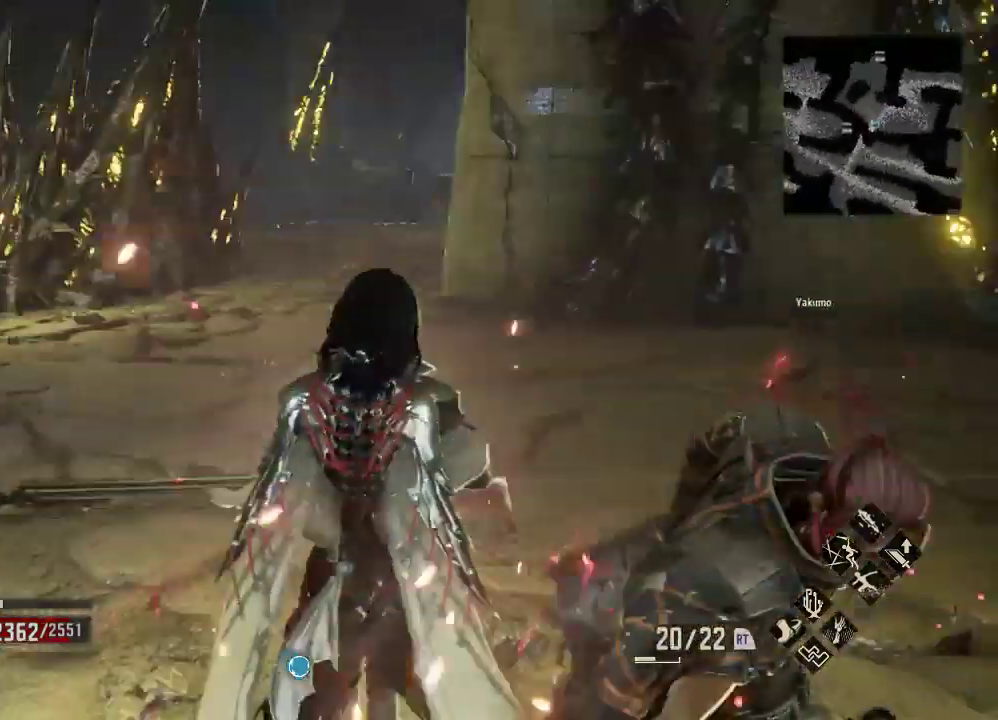
{"dt_ms": 500, "buttons": [], "left_stick": "center", "right_stick": "center", "events": [[67, "right_stick", "down-right"], [167, "right_stick", "down"], [367, "right_stick", "center"]]}
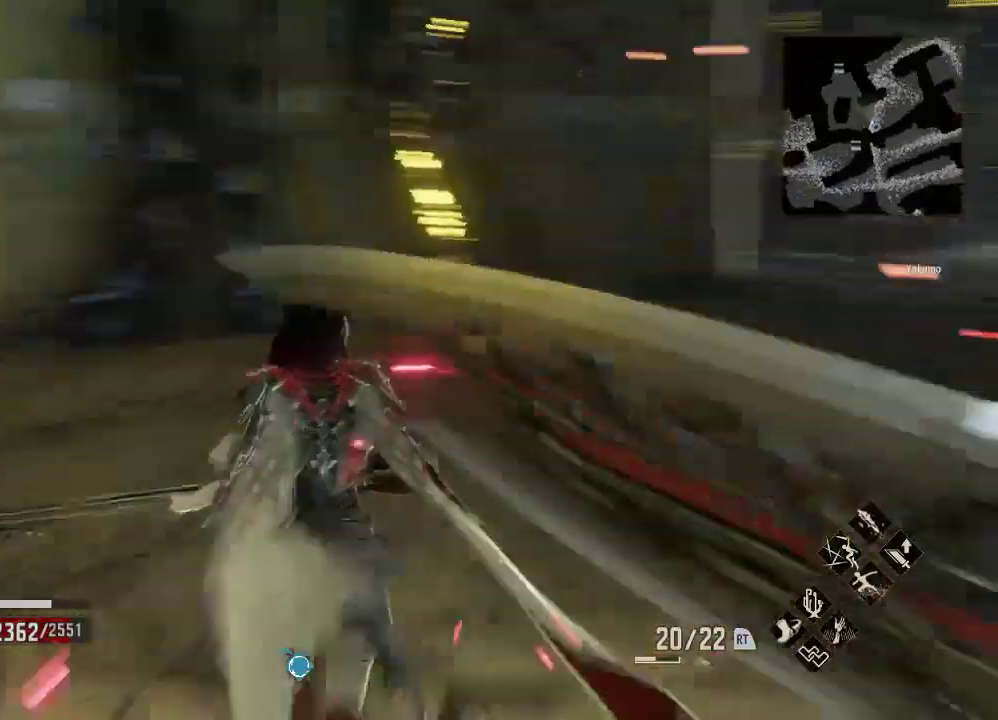
{"dt_ms": 500, "buttons": [], "left_stick": "left", "right_stick": "center", "events": [[67, "right_stick", "right"], [100, "left_stick", "up"], [200, "right_stick", "center"], [400, "left_stick", "left"]]}
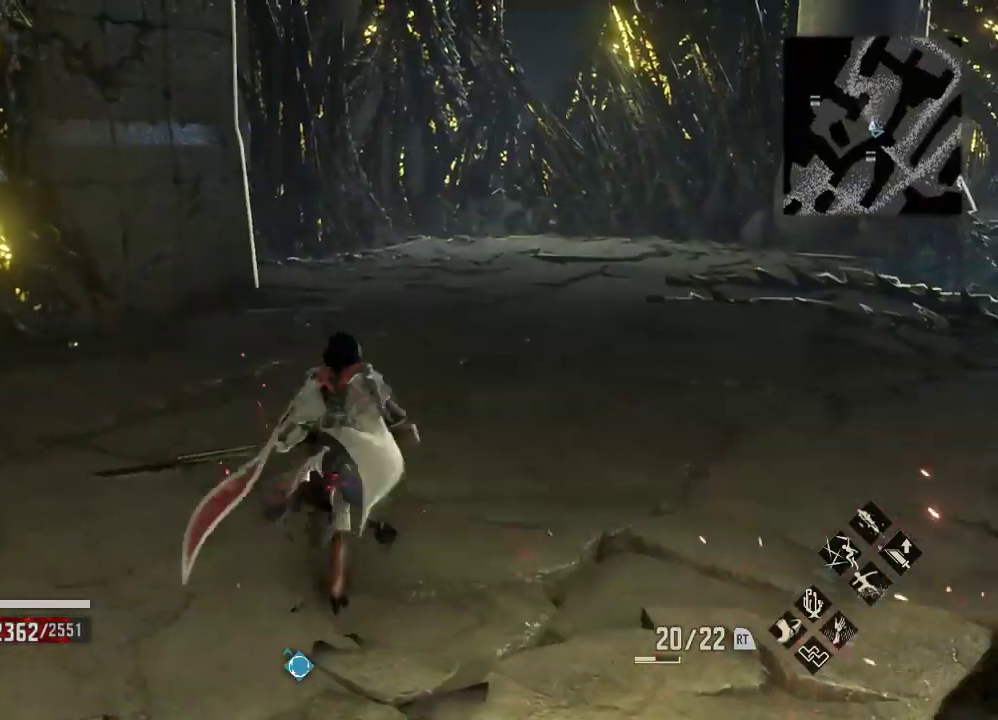
{"dt_ms": 500, "buttons": [], "left_stick": "up", "right_stick": "center", "events": [[33, "left_stick", "down"], [133, "left_stick", "up"], [233, "left_stick", "down"], [467, "left_stick", "up"]]}
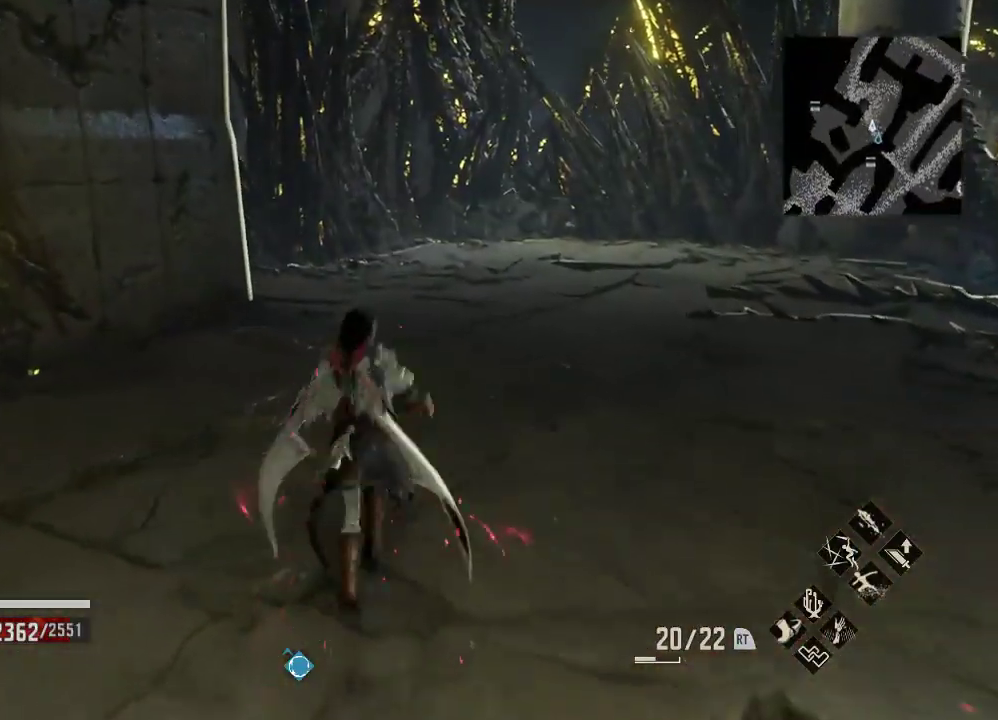
{"dt_ms": 500, "buttons": [], "left_stick": "up", "right_stick": "center", "events": [[167, "left_stick", "center"], [300, "left_stick", "up"]]}
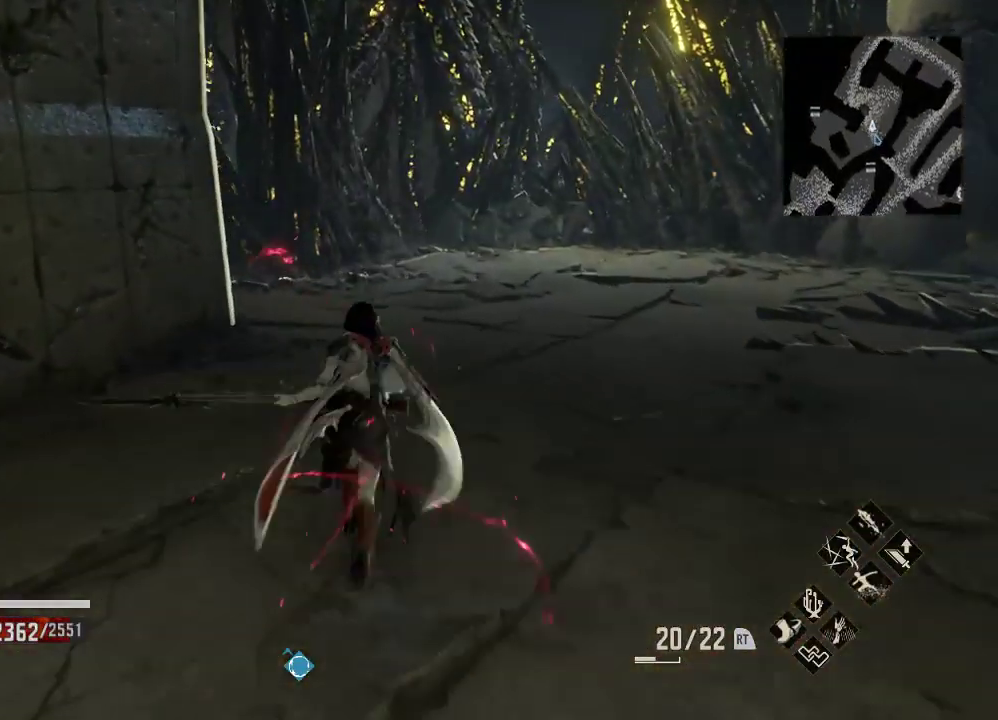
{"dt_ms": 500, "buttons": [], "left_stick": "center", "right_stick": "center", "events": [[33, "left_stick", "right"], [200, "left_stick", "up-right"], [200, "right_stick", "right"], [400, "right_stick", "center"], [500, "left_stick", "center"]]}
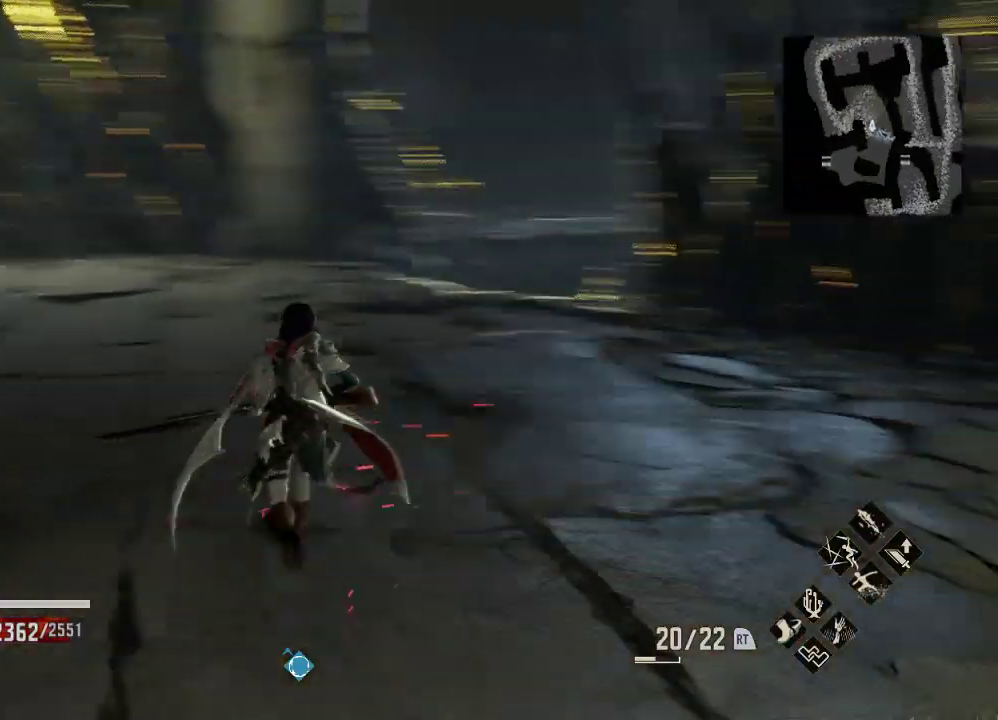
{"dt_ms": 500, "buttons": [], "left_stick": "center", "right_stick": "left", "events": [[300, "right_stick", "right"], [400, "right_stick", "center"], [500, "right_stick", "left"]]}
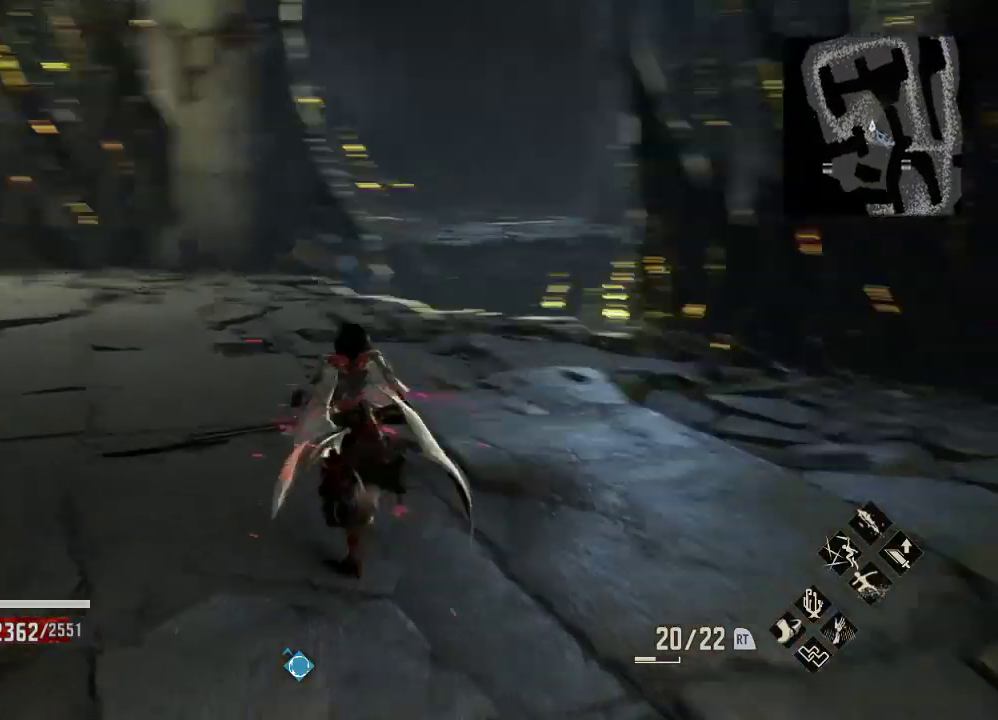
{"dt_ms": 500, "buttons": [], "left_stick": "up", "right_stick": "center", "events": [[33, "left_stick", "down"], [100, "left_stick", "up"], [467, "right_stick", "center"]]}
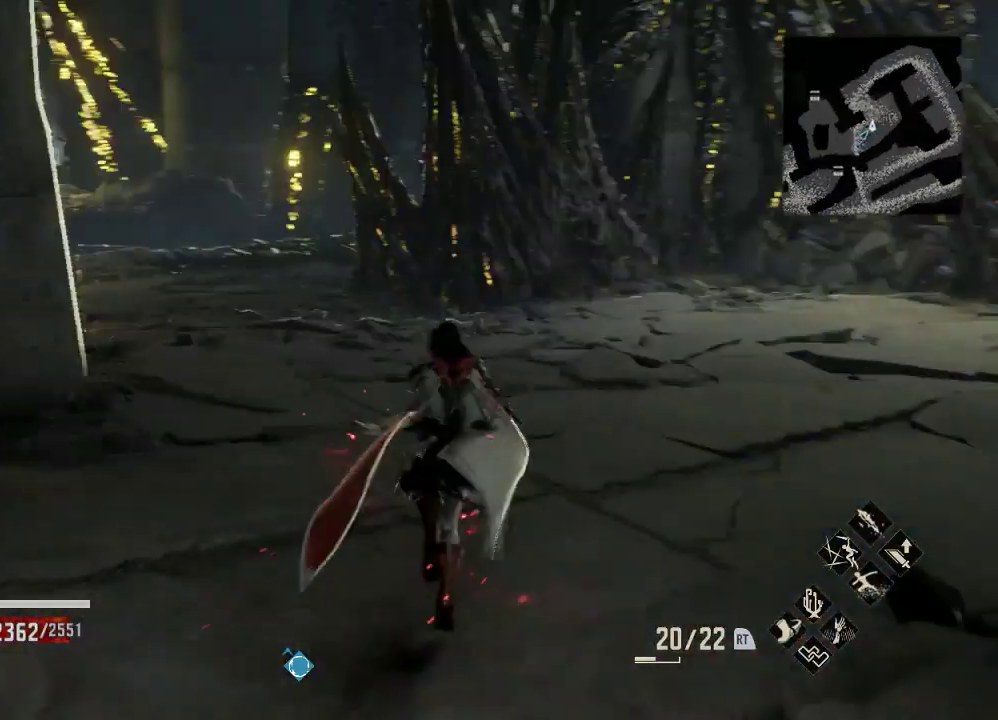
{"dt_ms": 500, "buttons": [], "left_stick": "up", "right_stick": "center", "events": []}
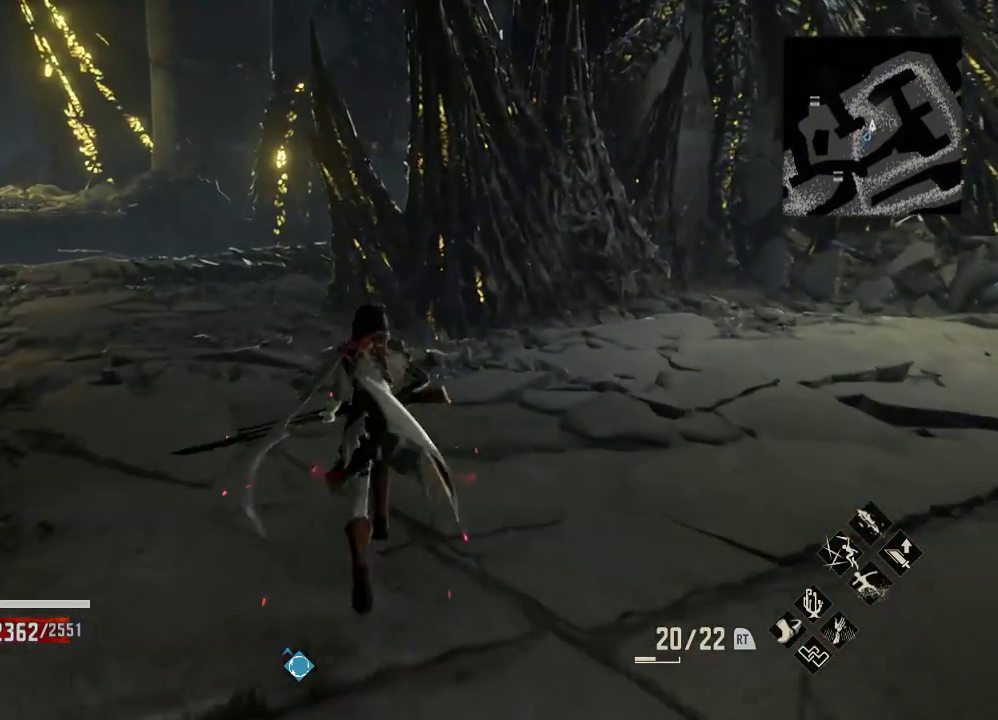
{"dt_ms": 500, "buttons": [], "left_stick": "up", "right_stick": "center", "events": [[300, "right_stick", "up"], [467, "right_stick", "center"]]}
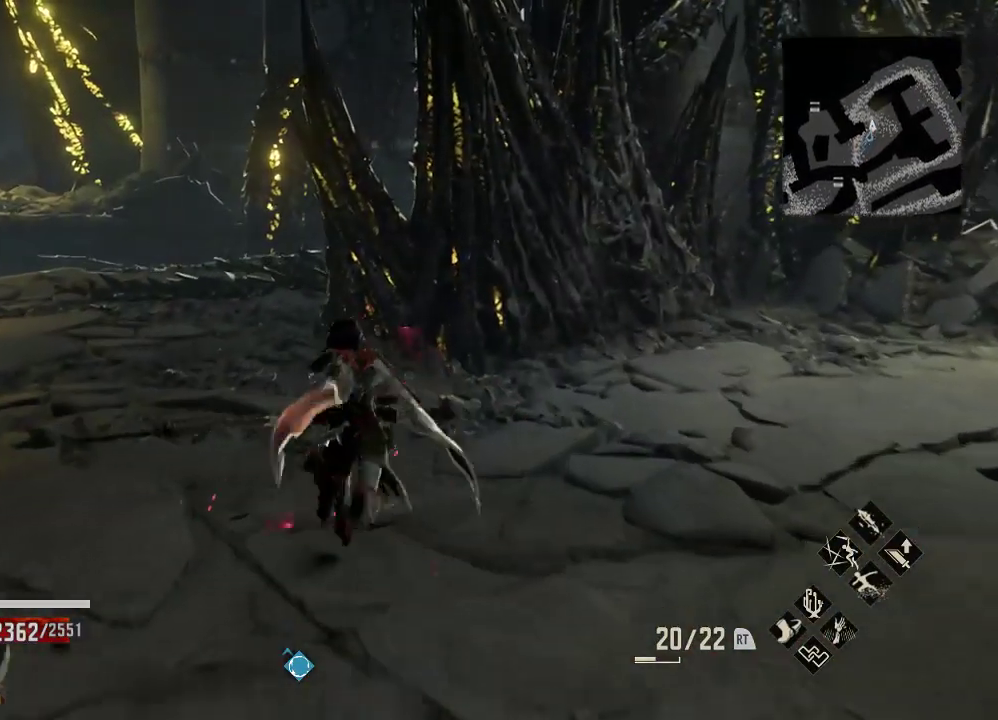
{"dt_ms": 500, "buttons": [], "left_stick": "up", "right_stick": "center", "events": []}
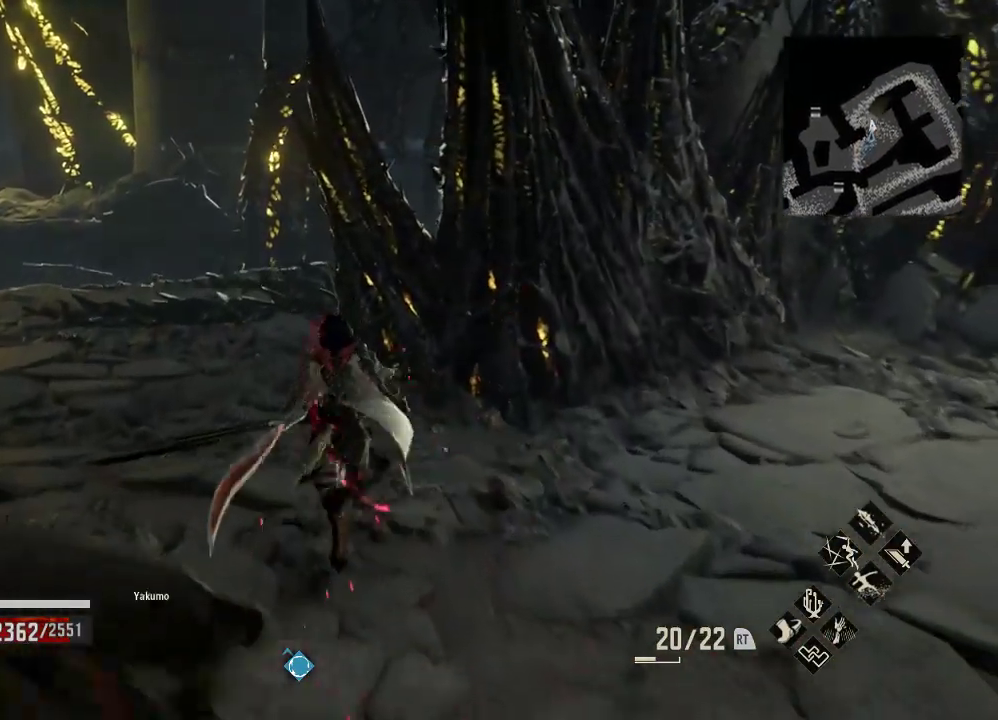
{"dt_ms": 500, "buttons": [], "left_stick": "up-left", "right_stick": "right", "events": [[67, "left_stick", "center"], [133, "left_stick", "up-left"], [200, "right_stick", "down-right"], [333, "right_stick", "center"], [433, "right_stick", "right"]]}
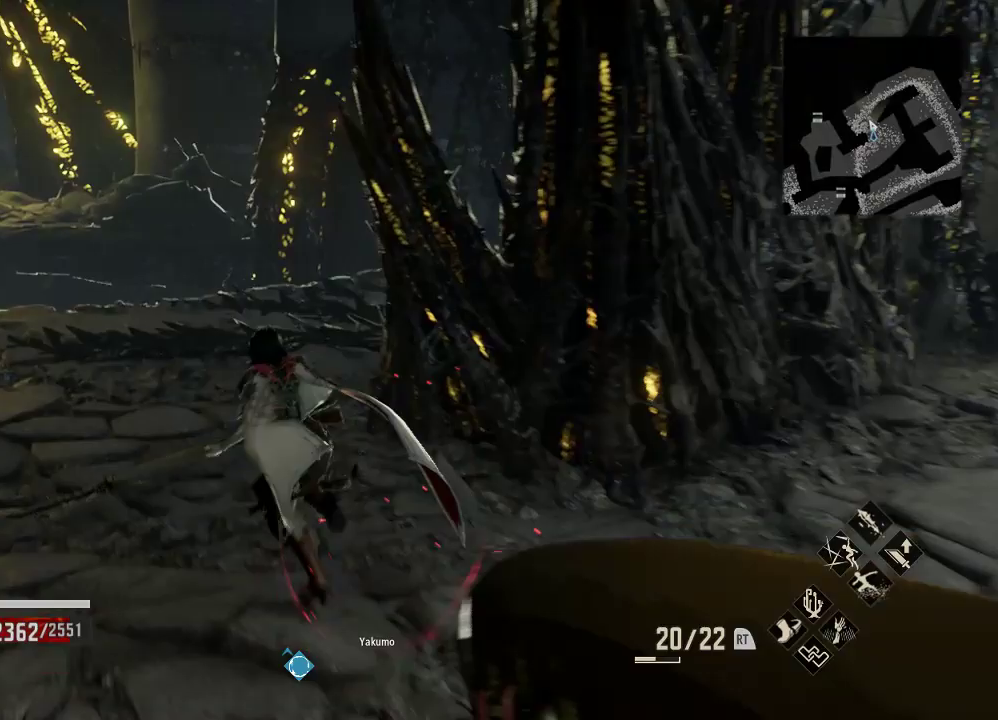
{"dt_ms": 500, "buttons": [], "left_stick": "up-left", "right_stick": "center", "events": [[100, "right_stick", "center"]]}
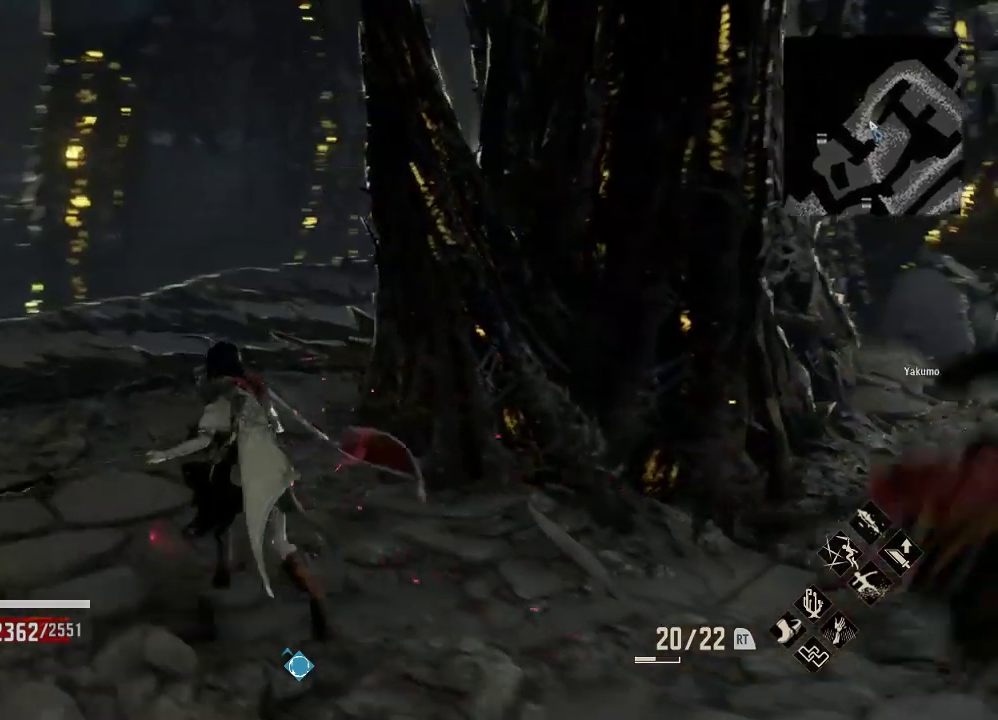
{"dt_ms": 500, "buttons": [], "left_stick": "up-left", "right_stick": "right", "events": [[367, "right_stick", "right"]]}